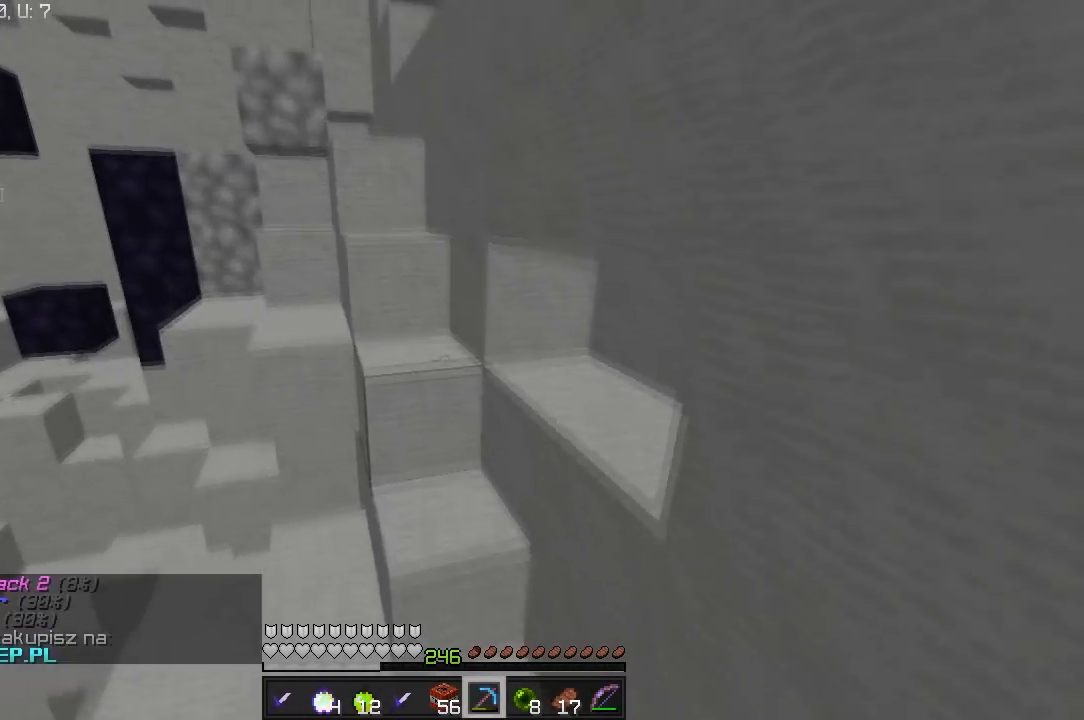
Gameplay with keyboard and mouse; each line is a JSON object with the keys and mouse buttons held at the frame after it. "events" lists presses ("down") and releases ("up") of "a", "d", "s", "w", "mouse_left" and "mouse_right" between this image and that frame as [ms after this image, input, new state], when the widget could be followed in between. "mouse_left", "mouse_right" = the "left", "right" buttons of the "mouse" list. No other keys are recorded. Fast repeated clicks can show as one long hold. Mouse movement is not recorded.
{"keys": ["w"], "mouse": [], "events": []}
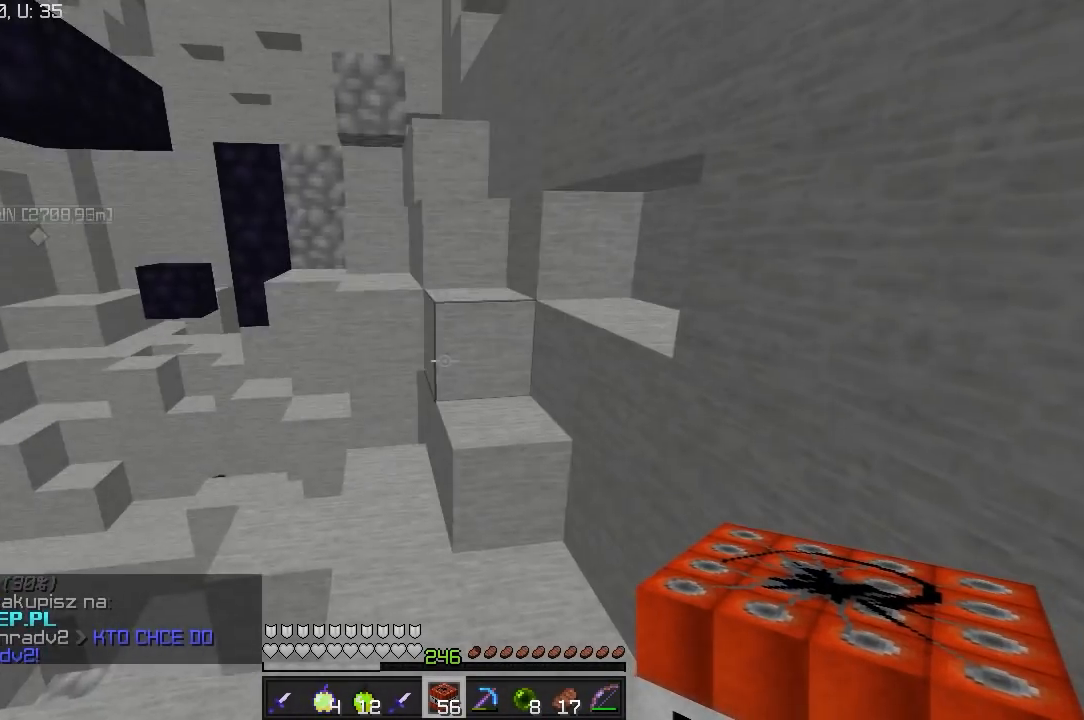
{"keys": ["d", "w"], "mouse": [], "events": [[150, "a", "down"], [350, "a", "up"], [500, "d", "down"]]}
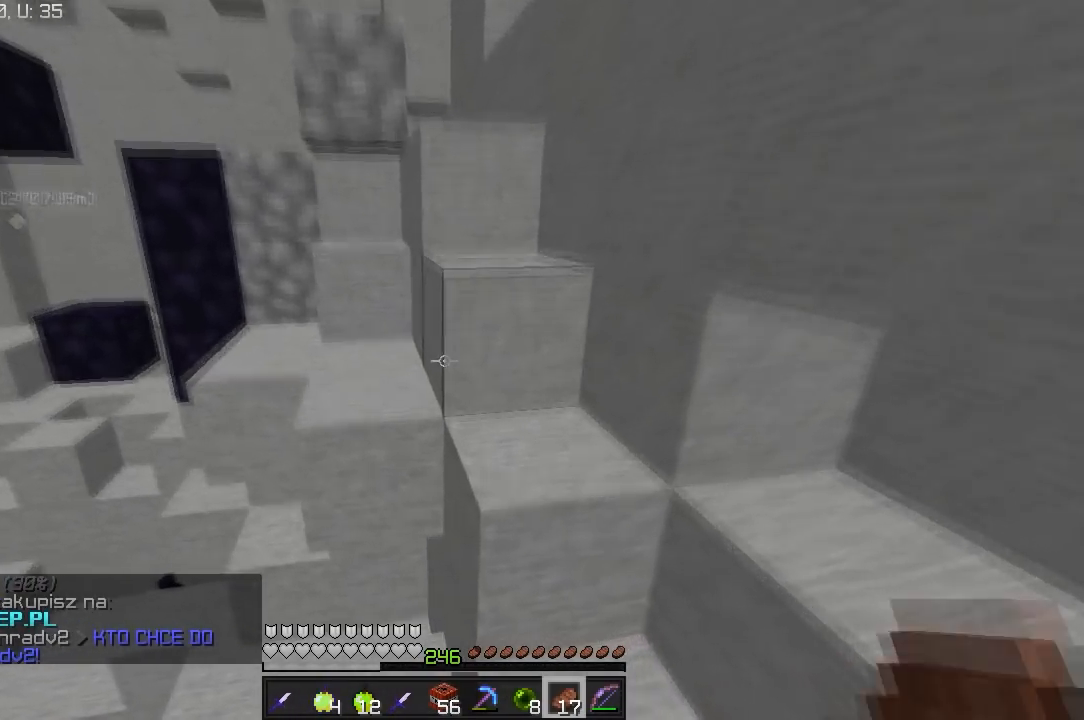
{"keys": ["d", "w"], "mouse": [], "events": []}
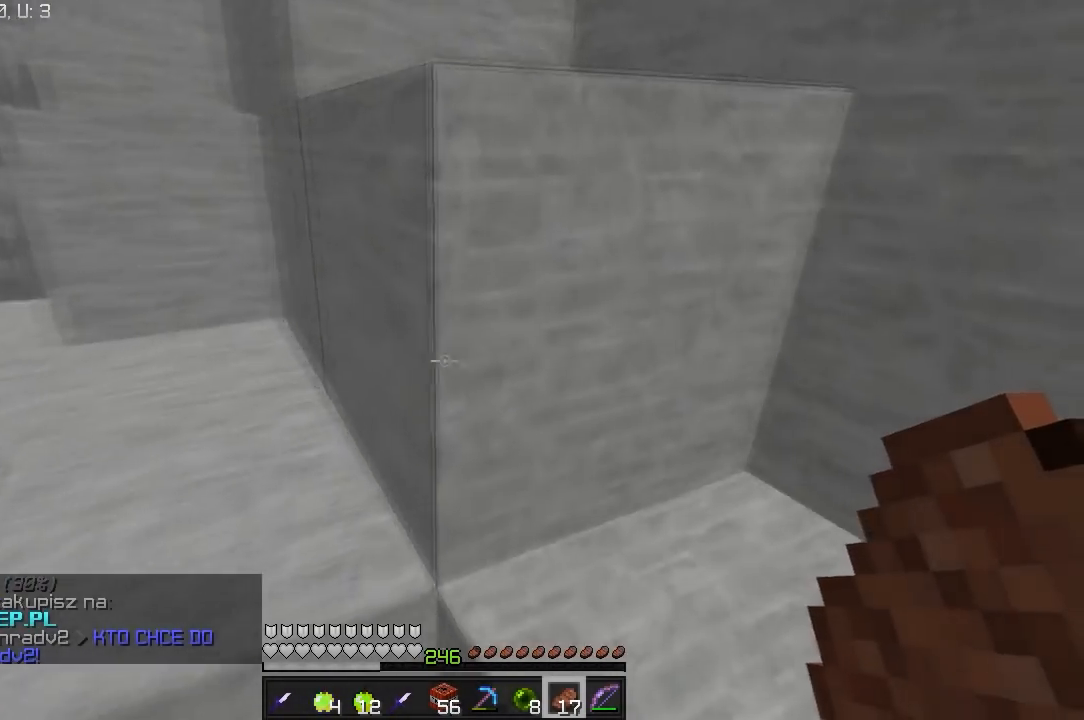
{"keys": ["d", "w"], "mouse": [], "events": []}
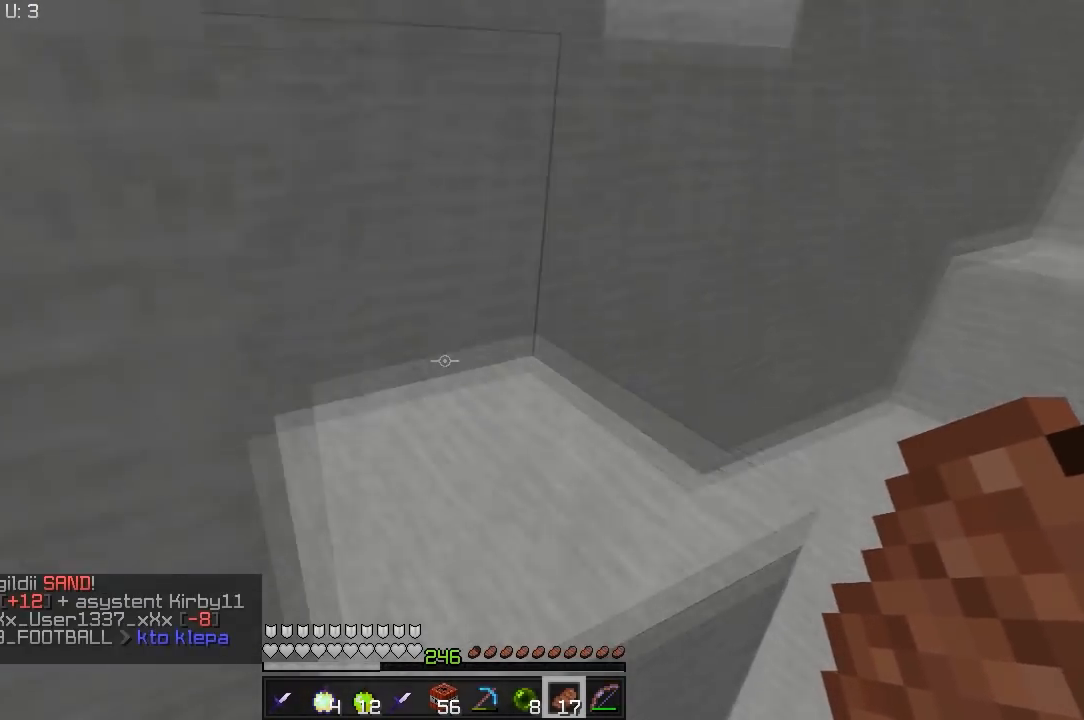
{"keys": ["w"], "mouse": [], "events": [[117, "d", "up"], [200, "a", "down"], [367, "a", "up"]]}
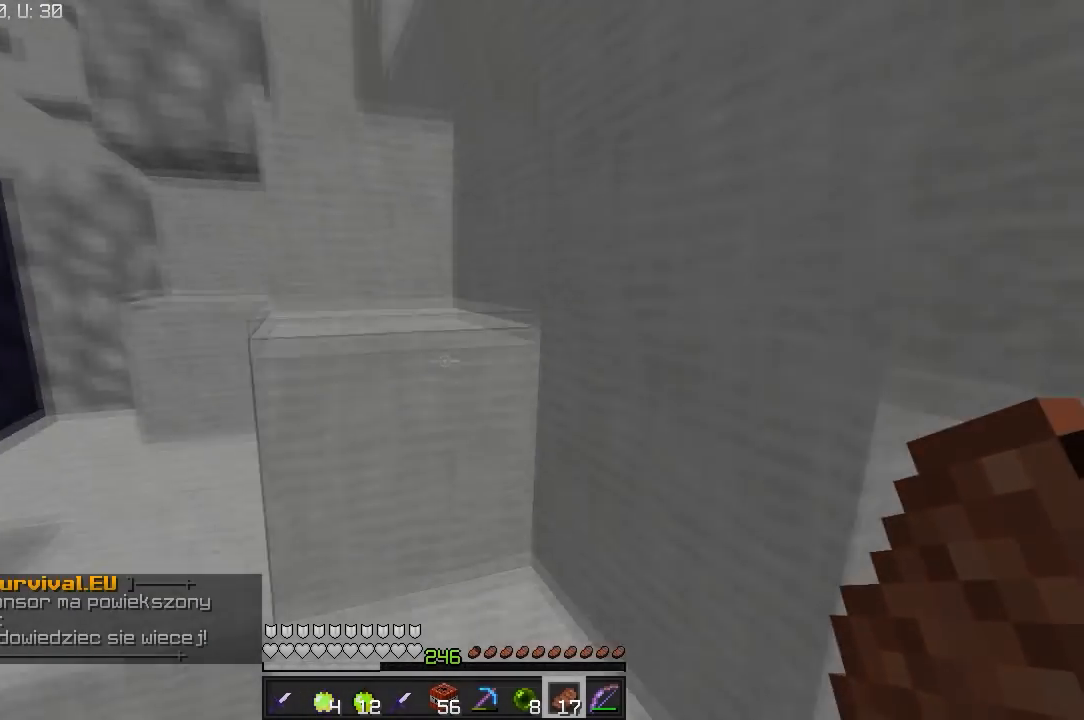
{"keys": ["w"], "mouse": ["right"], "events": [[117, "mouse_right", "down"]]}
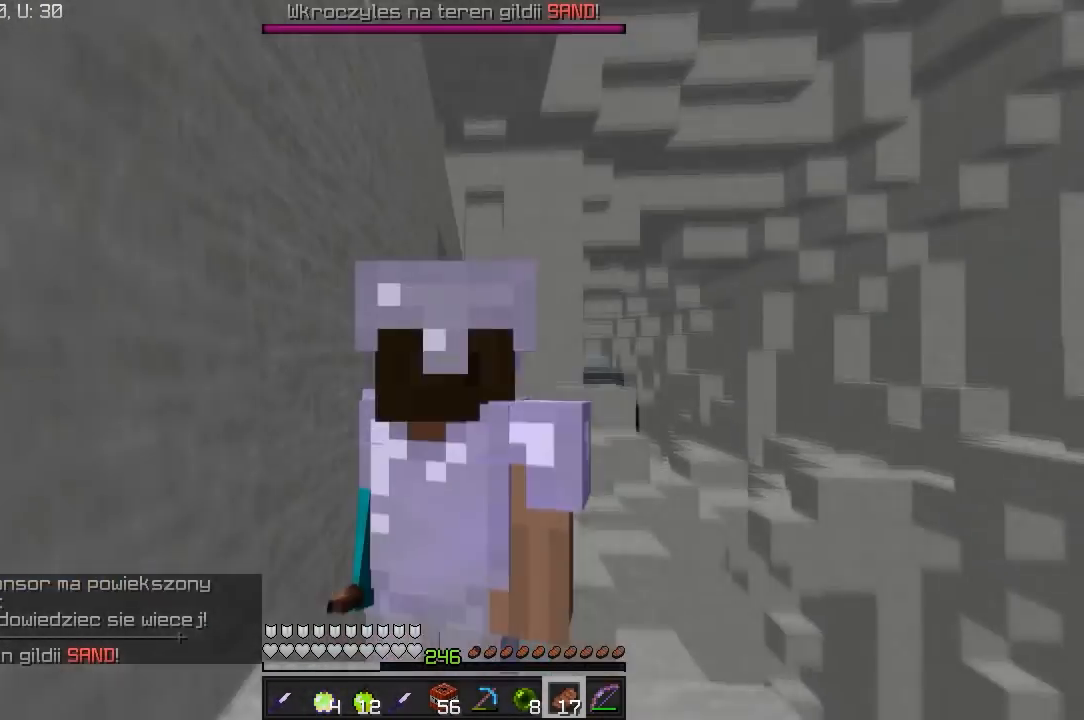
{"keys": ["w"], "mouse": ["right"], "events": []}
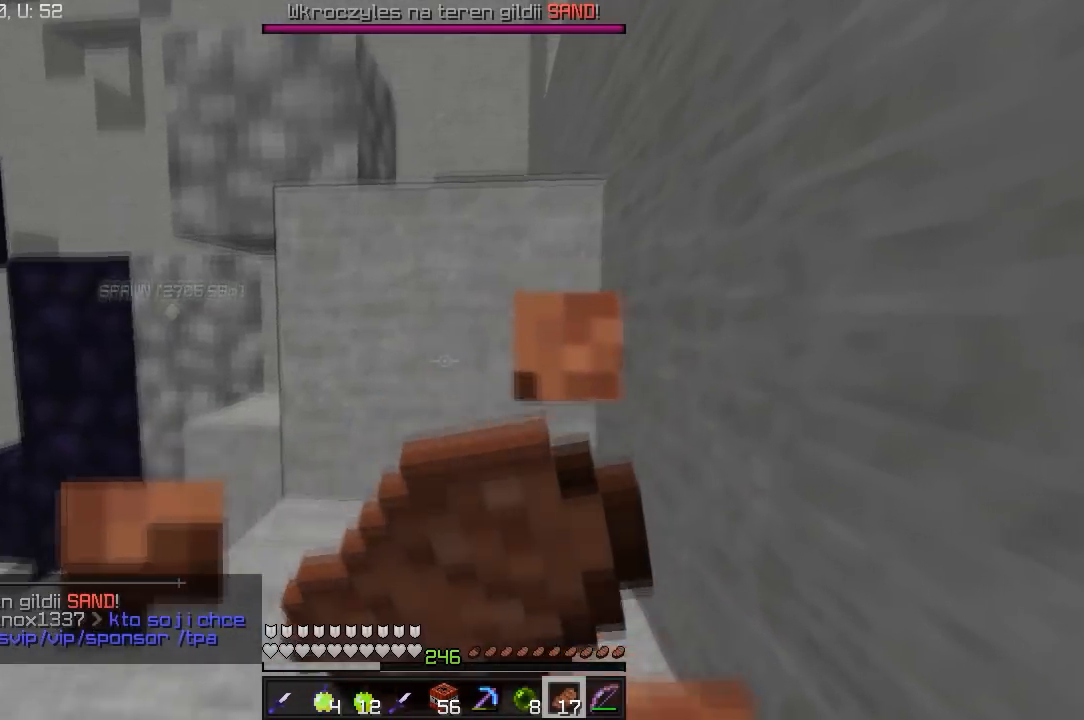
{"keys": ["d", "w"], "mouse": ["right"], "events": [[200, "d", "down"]]}
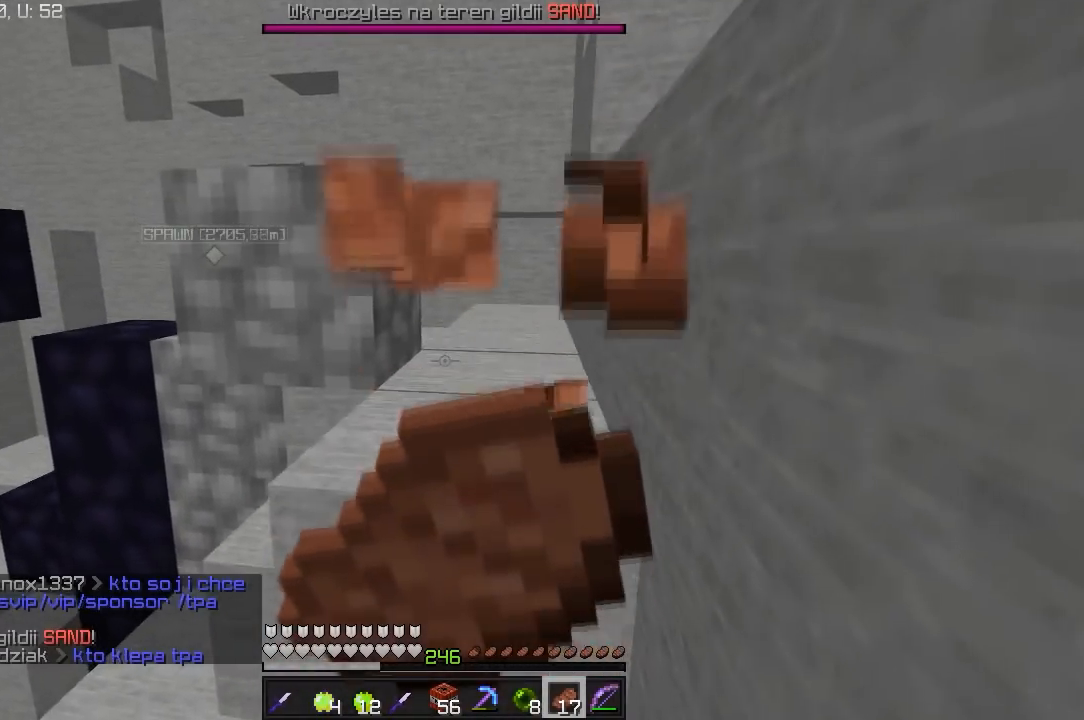
{"keys": ["d", "w"], "mouse": [], "events": [[433, "mouse_right", "up"]]}
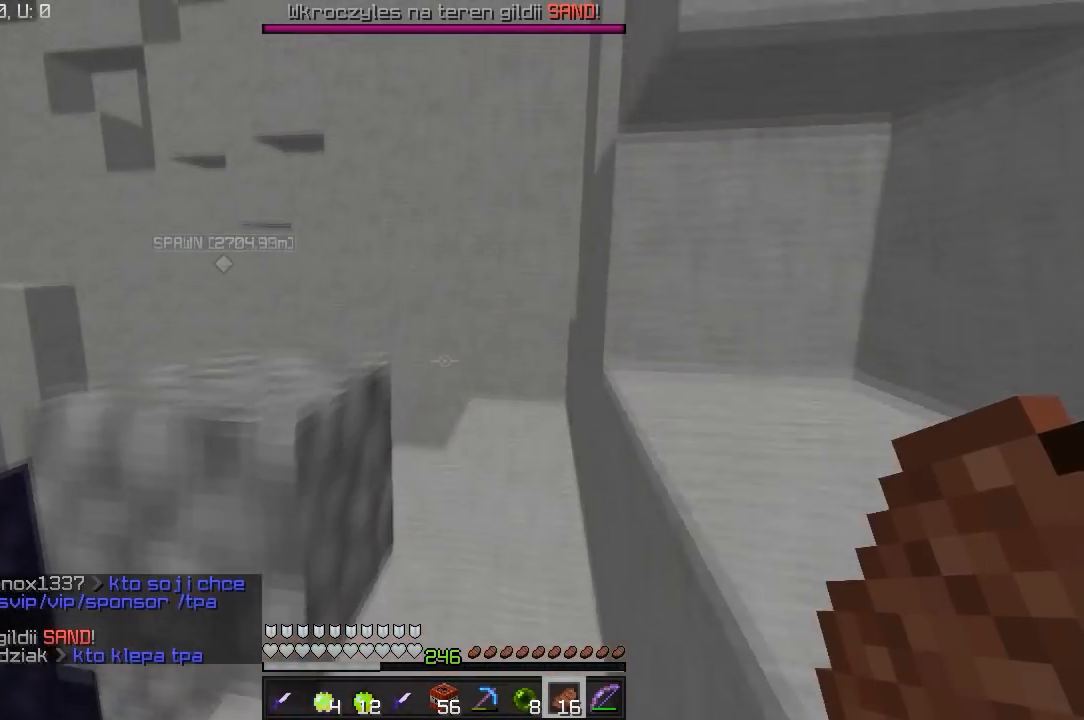
{"keys": [], "mouse": [], "events": [[417, "d", "up"], [500, "w", "up"]]}
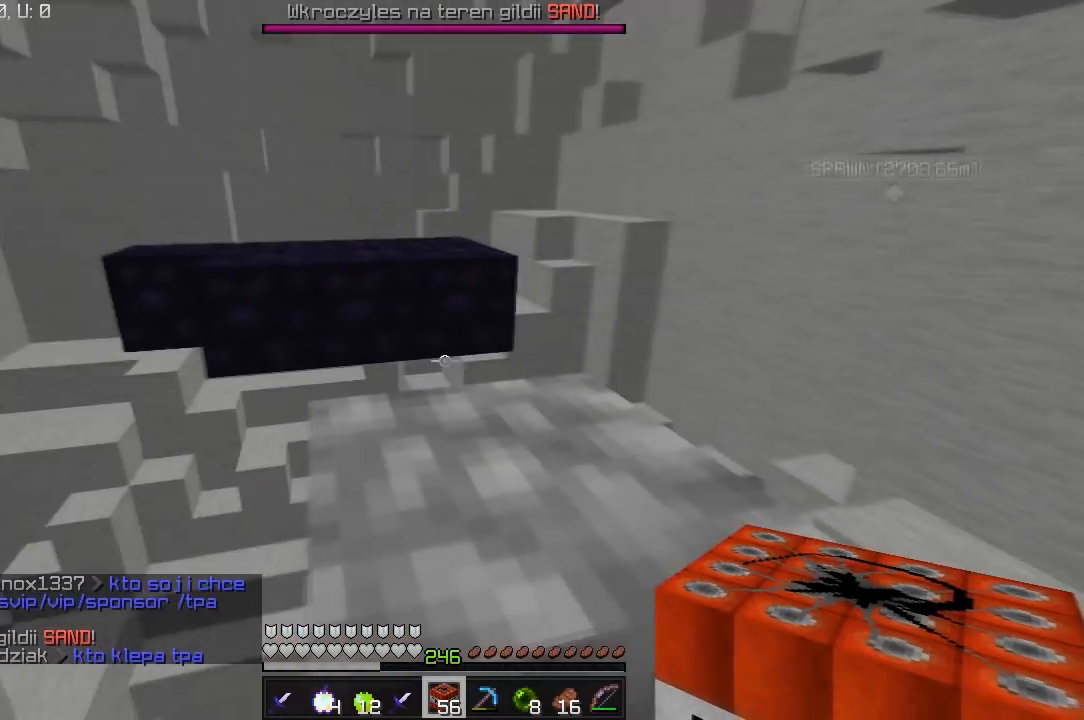
{"keys": ["w"], "mouse": [], "events": [[100, "w", "down"]]}
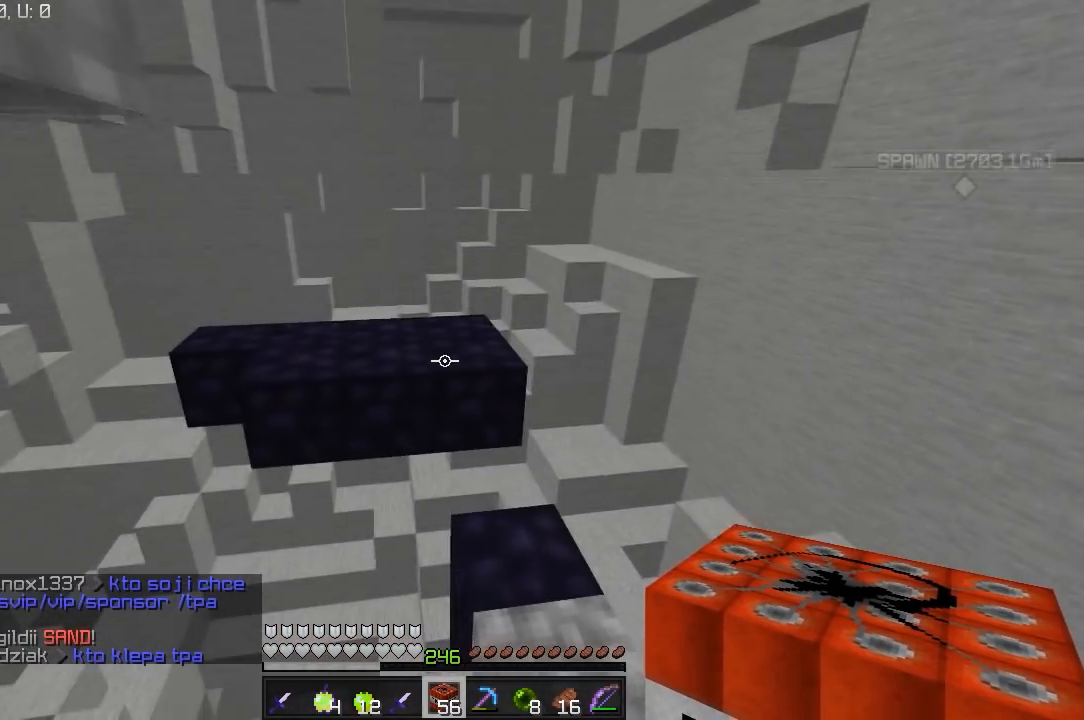
{"keys": ["w"], "mouse": [], "events": []}
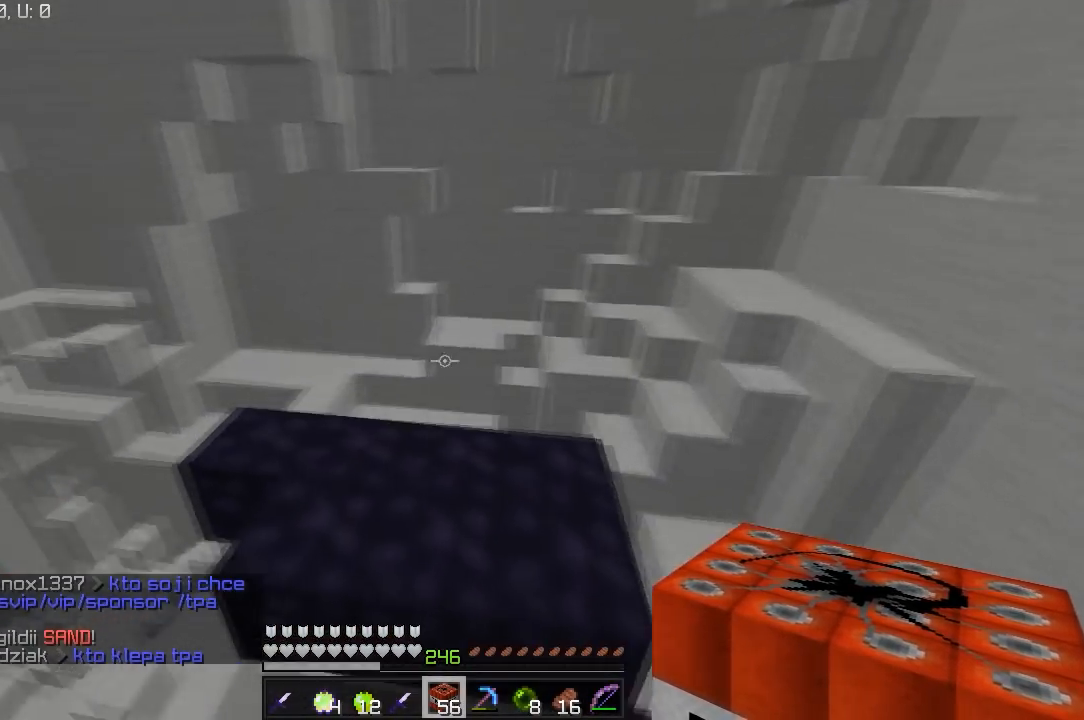
{"keys": ["a", "w"], "mouse": ["right"], "events": [[200, "a", "down"], [500, "mouse_right", "down"]]}
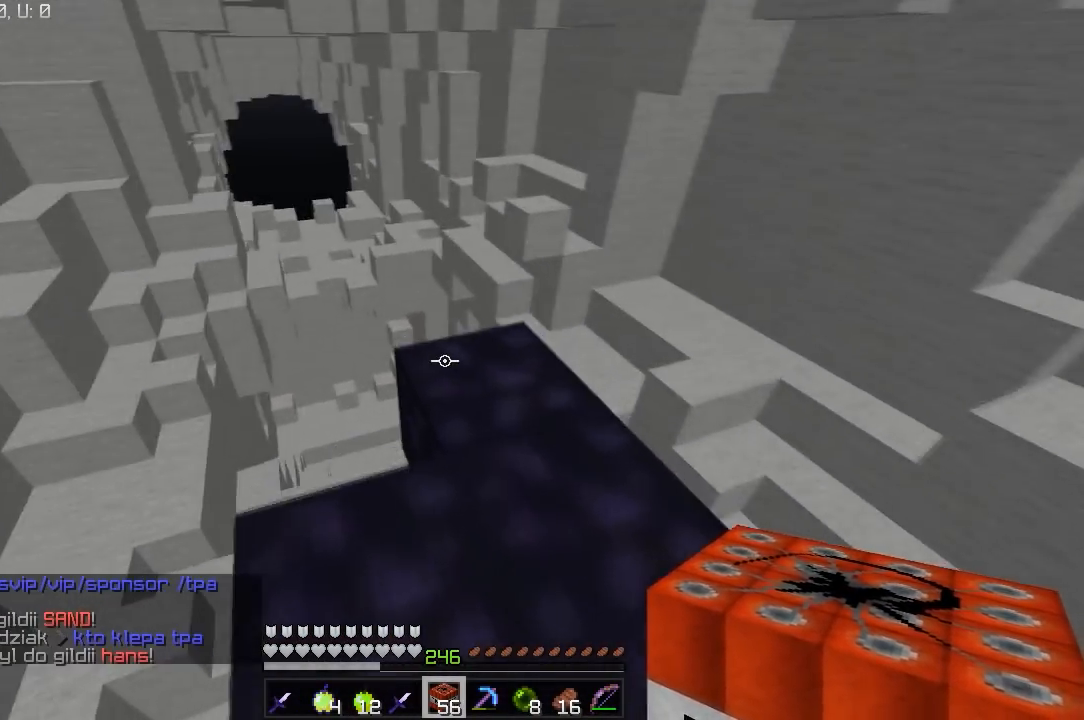
{"keys": ["s"], "mouse": [], "events": [[50, "a", "up"], [50, "w", "up"], [367, "mouse_right", "up"], [483, "s", "down"]]}
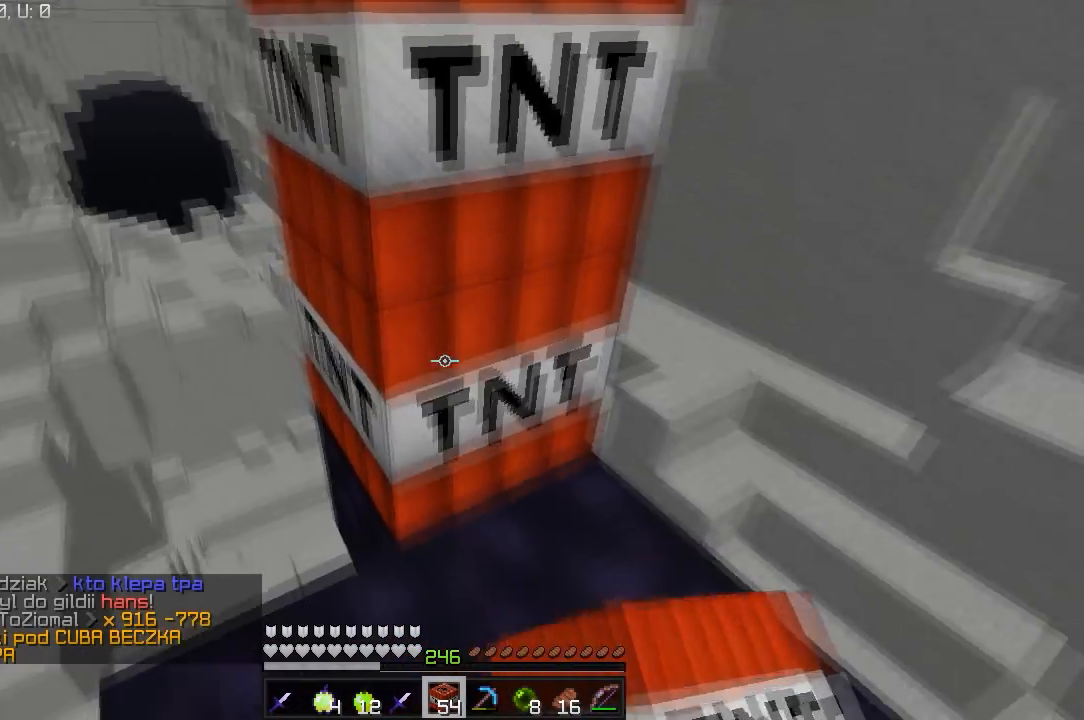
{"keys": ["d", "s"], "mouse": ["right"], "events": [[67, "mouse_right", "down"], [250, "d", "down"], [267, "s", "up"], [383, "mouse_right", "up"], [417, "mouse_right", "down"], [450, "s", "down"]]}
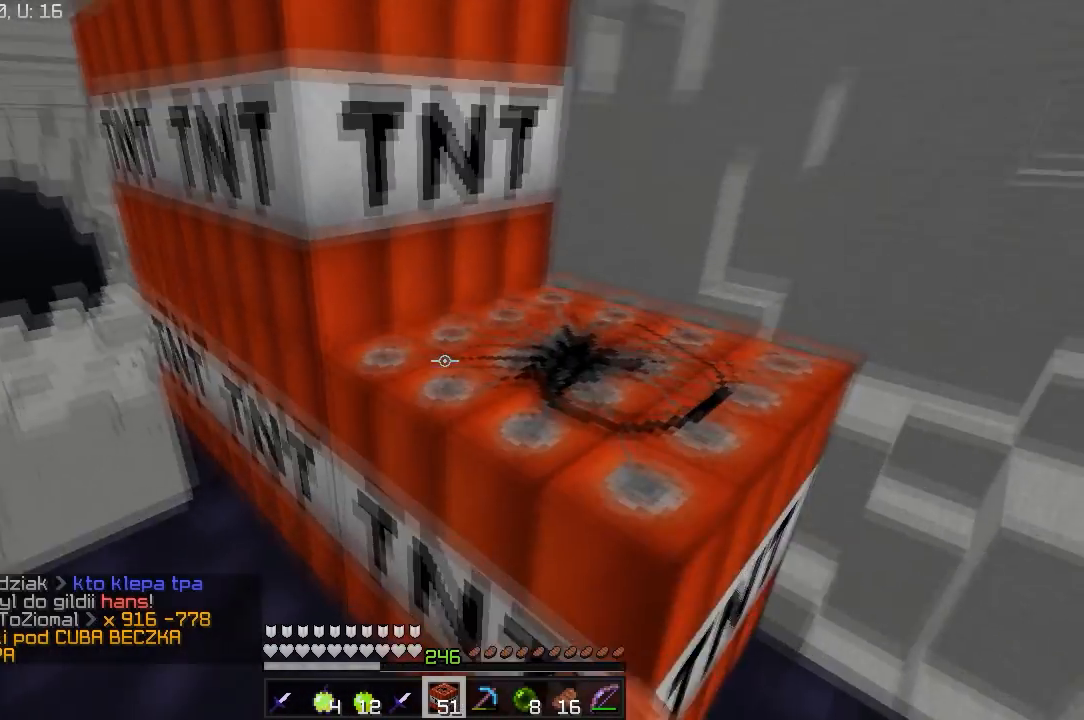
{"keys": ["d", "s"], "mouse": [], "events": [[150, "d", "up"], [183, "s", "up"], [267, "mouse_right", "up"], [300, "d", "down"], [333, "mouse_right", "down"], [400, "s", "down"], [500, "mouse_right", "up"]]}
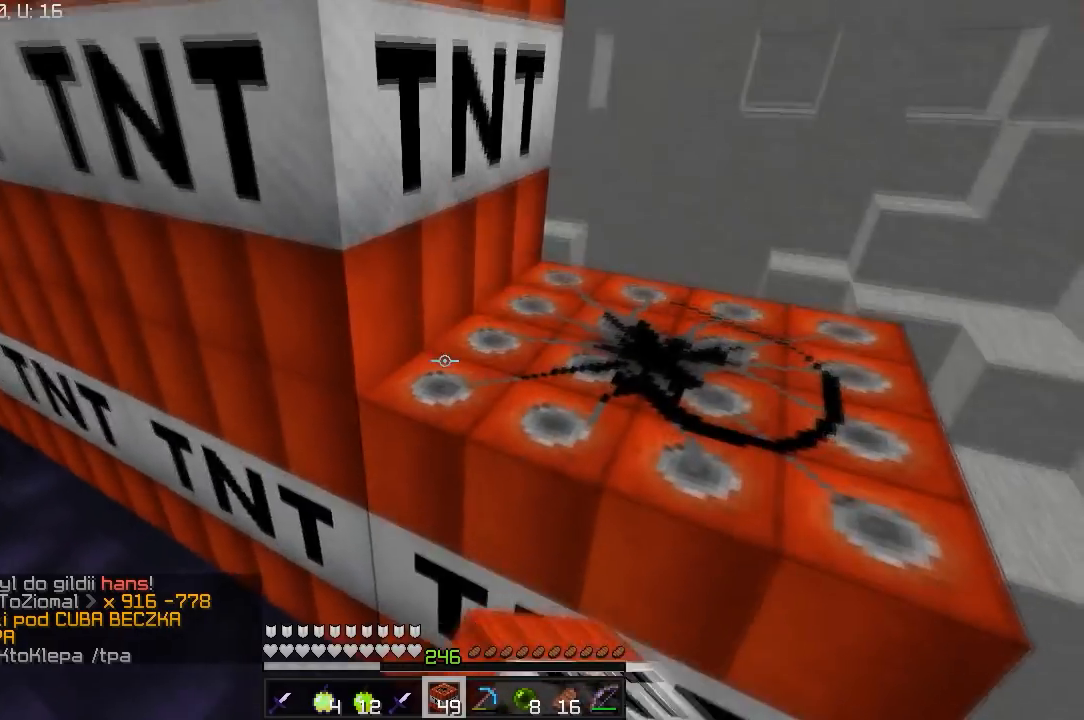
{"keys": [], "mouse": [], "events": [[50, "d", "up"], [117, "mouse_right", "down"], [167, "s", "up"], [283, "mouse_right", "up"]]}
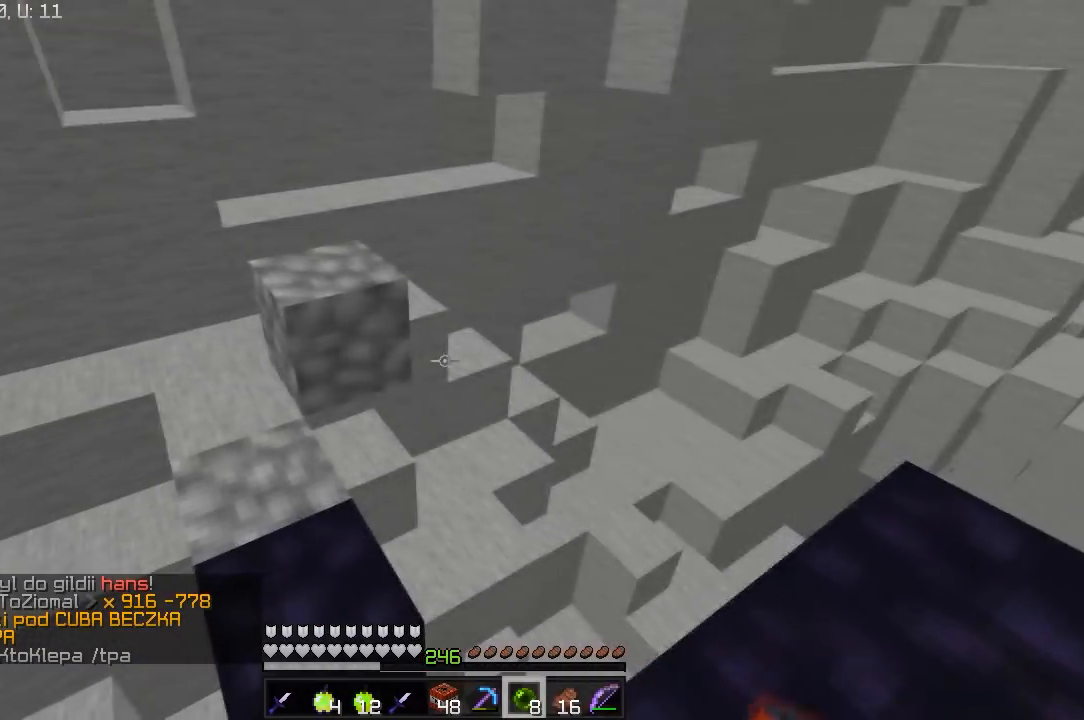
{"keys": ["w"], "mouse": [], "events": [[33, "w", "down"]]}
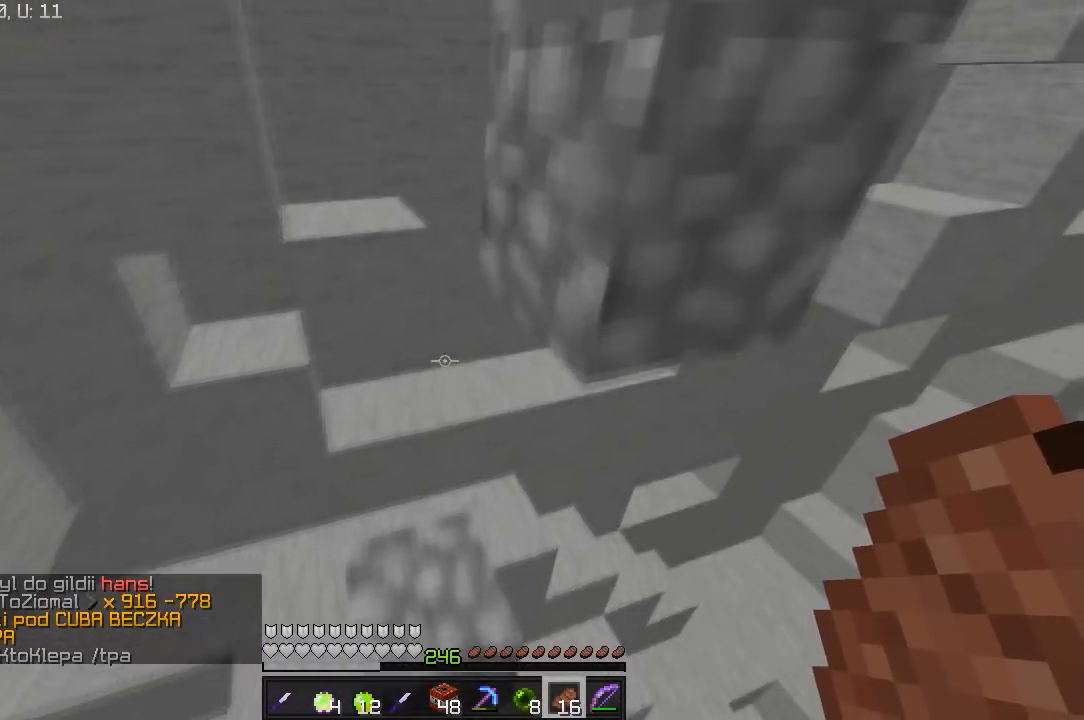
{"keys": ["a", "w"], "mouse": ["right"], "events": [[33, "a", "down"], [467, "mouse_right", "down"]]}
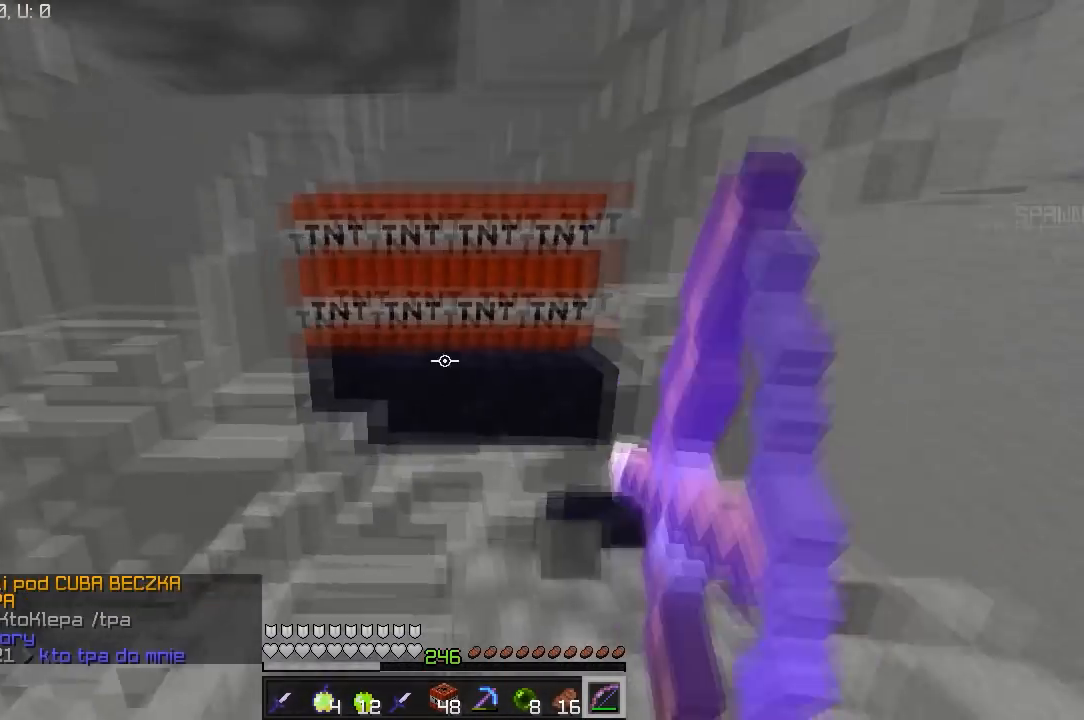
{"keys": [], "mouse": ["right"], "events": [[100, "a", "up"], [100, "w", "up"], [200, "s", "down"], [300, "a", "down"], [400, "a", "up"], [400, "s", "up"]]}
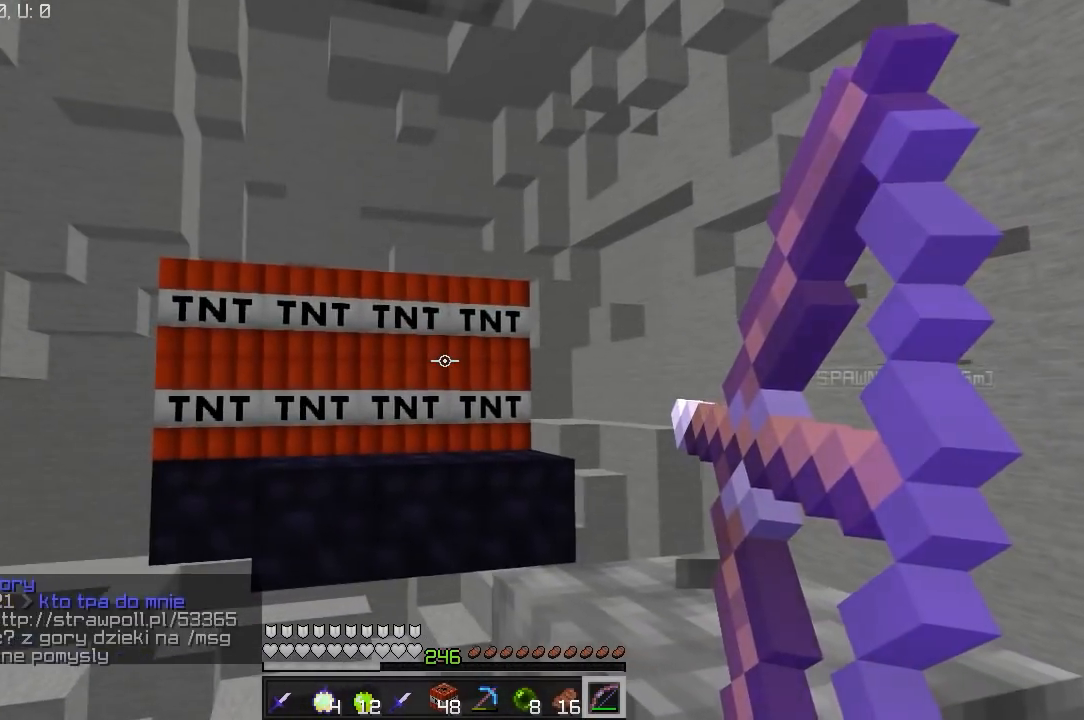
{"keys": [], "mouse": ["right"], "events": [[283, "mouse_right", "up"], [317, "mouse_right", "down"]]}
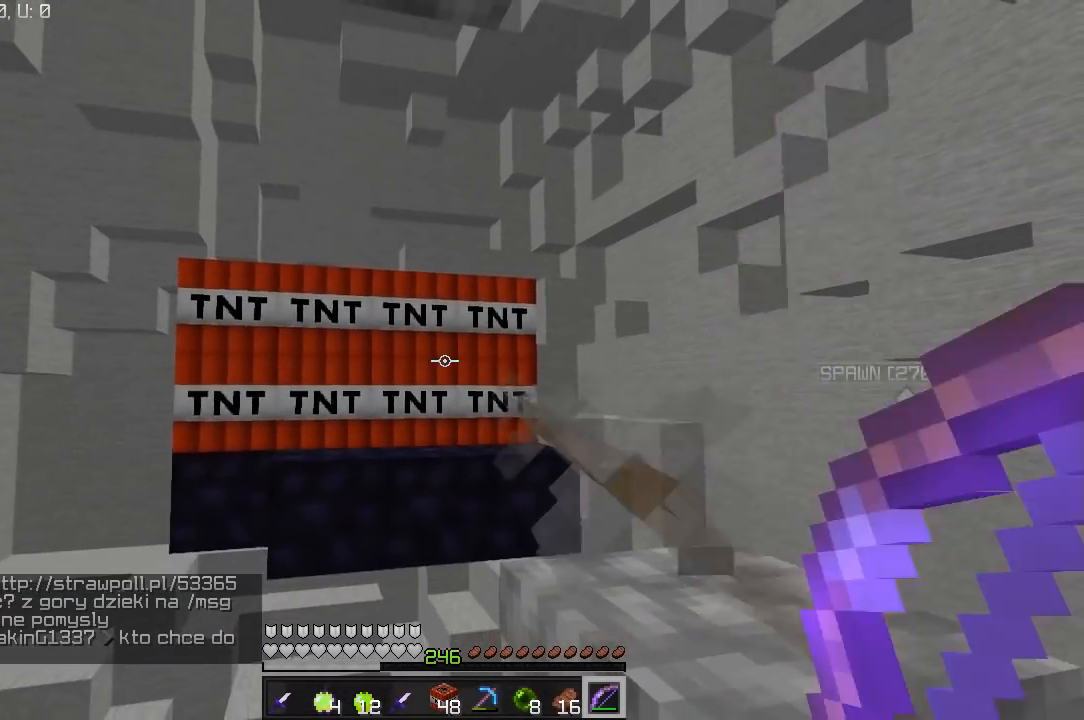
{"keys": [], "mouse": ["right"], "events": [[83, "a", "down"], [250, "a", "up"]]}
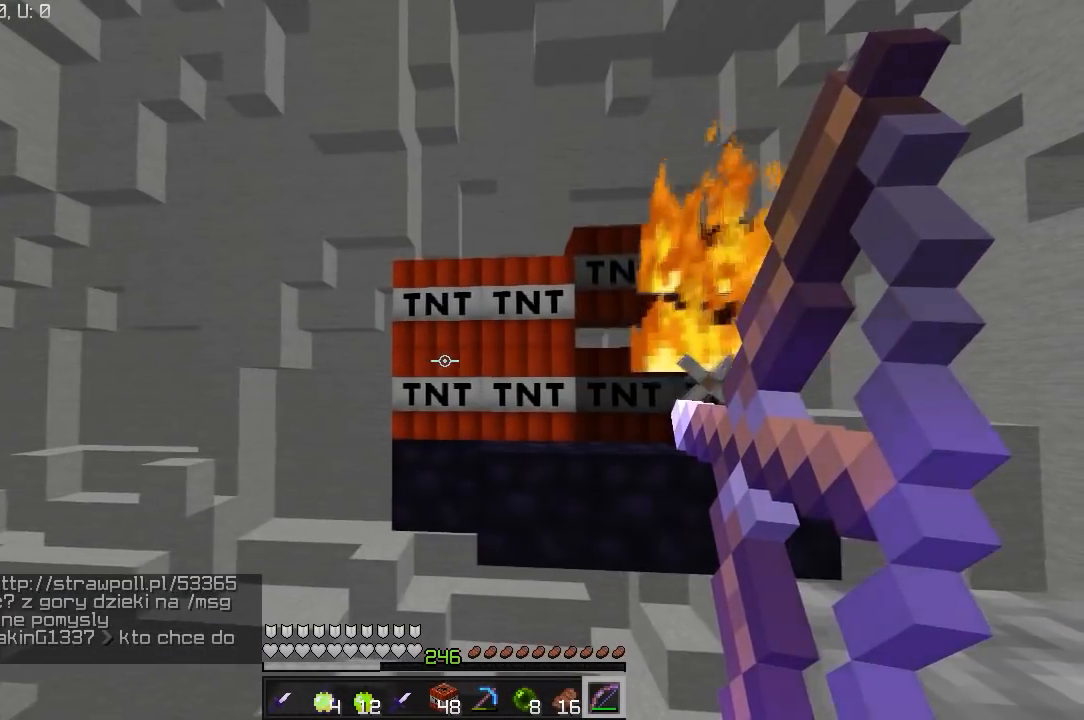
{"keys": [], "mouse": ["right"], "events": []}
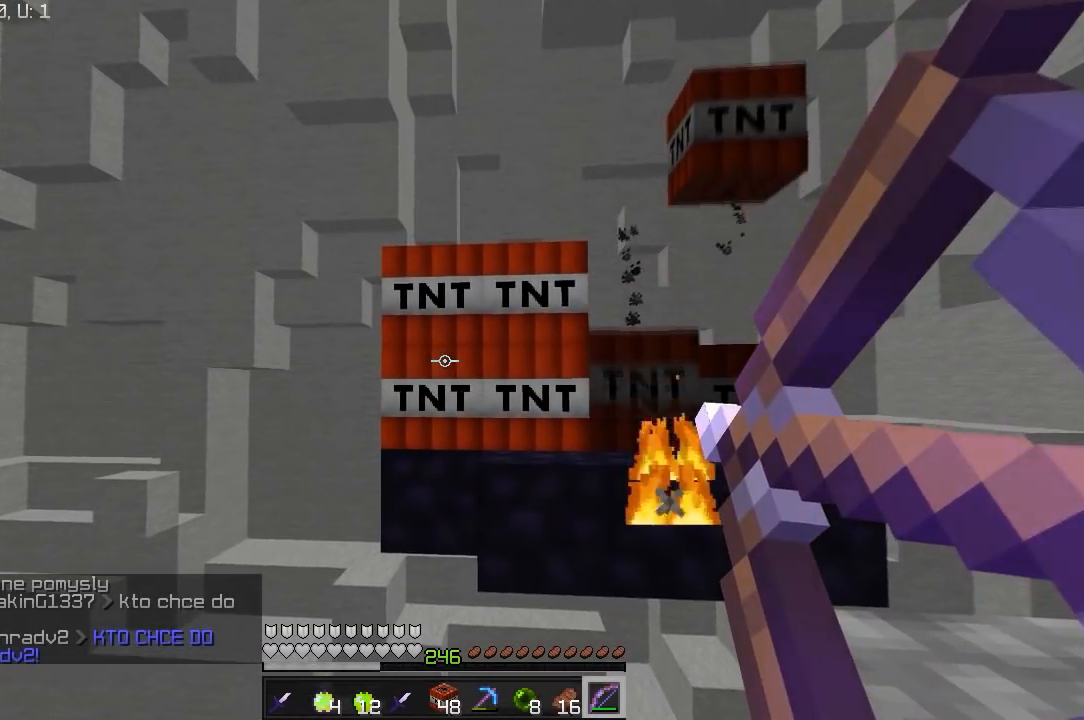
{"keys": [], "mouse": ["right"], "events": []}
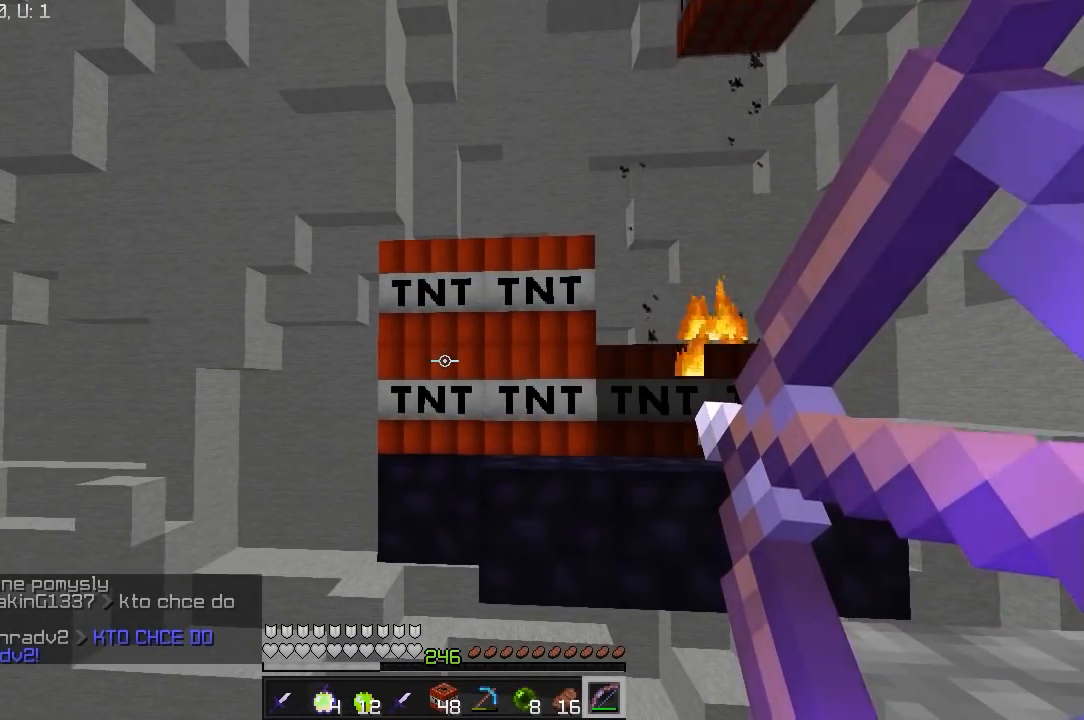
{"keys": [], "mouse": [], "events": [[433, "mouse_right", "up"]]}
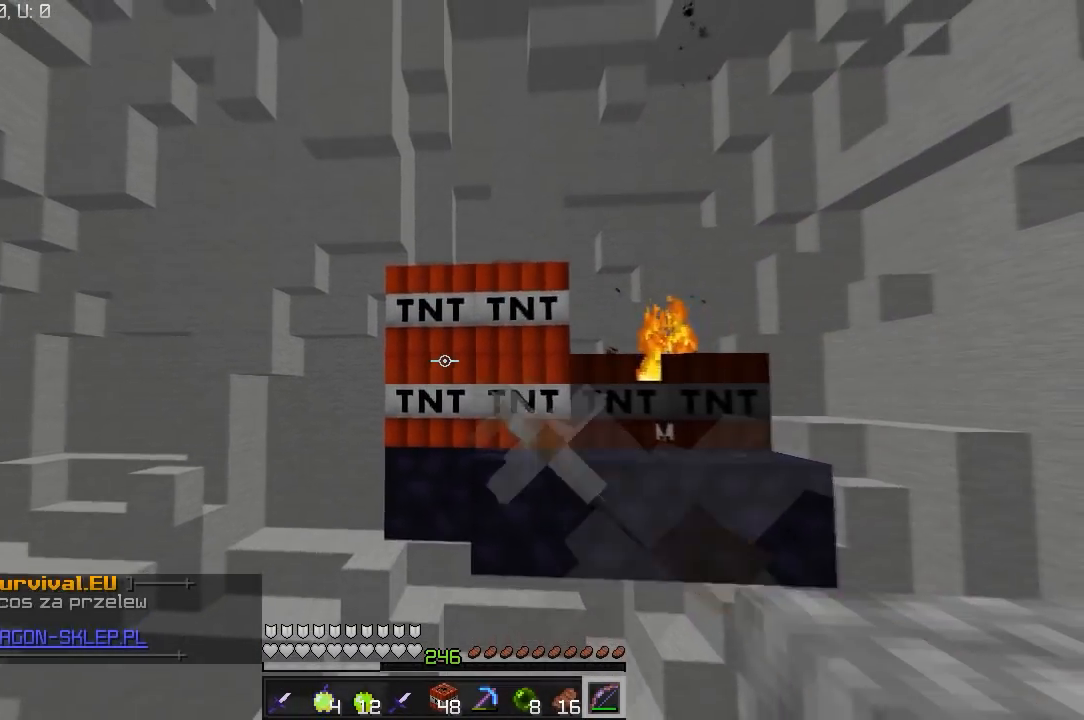
{"keys": ["a", "w"], "mouse": [], "events": [[283, "w", "down"], [400, "a", "down"]]}
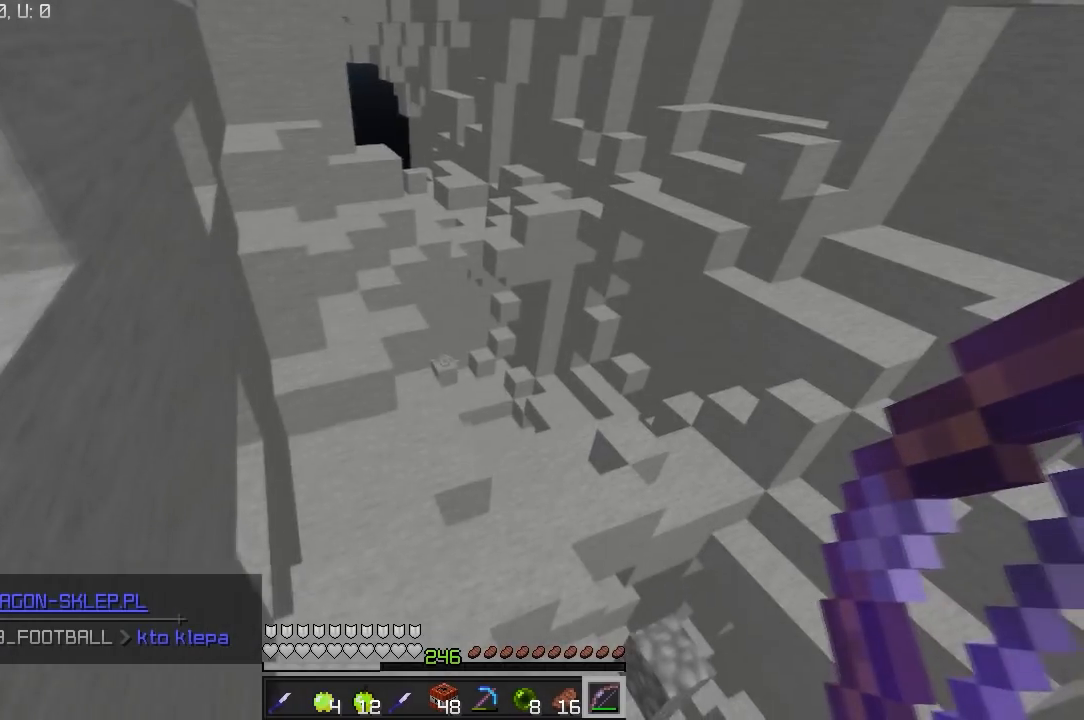
{"keys": ["w"], "mouse": [], "events": [[50, "a", "up"]]}
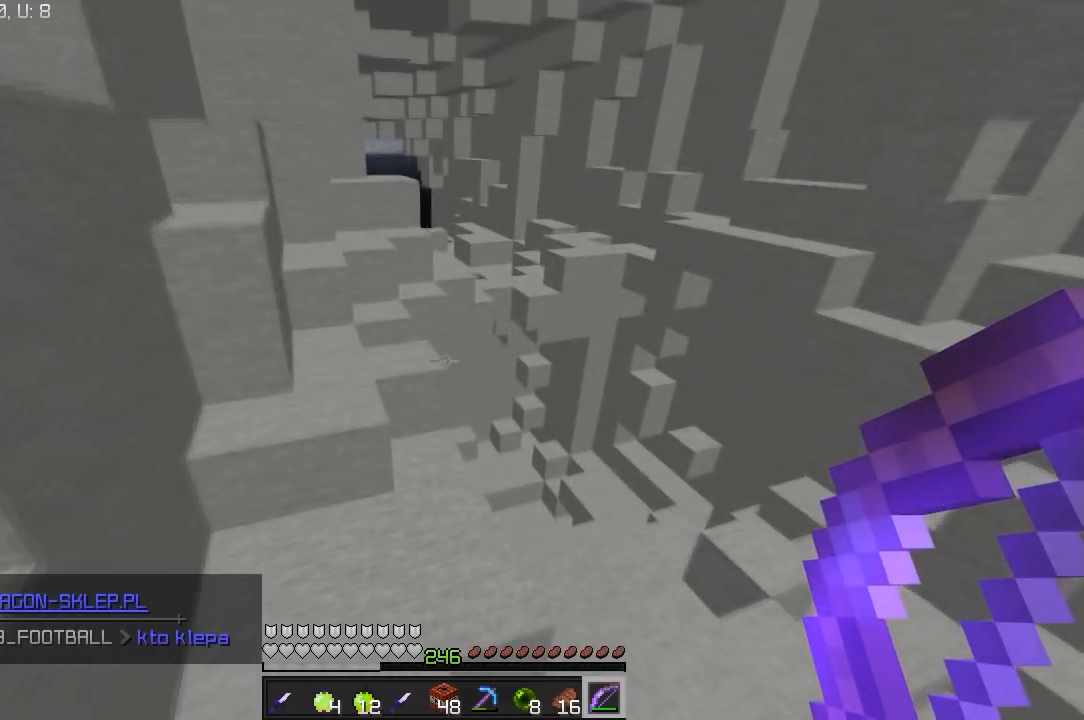
{"keys": ["w"], "mouse": [], "events": [[333, "d", "down"], [500, "d", "up"]]}